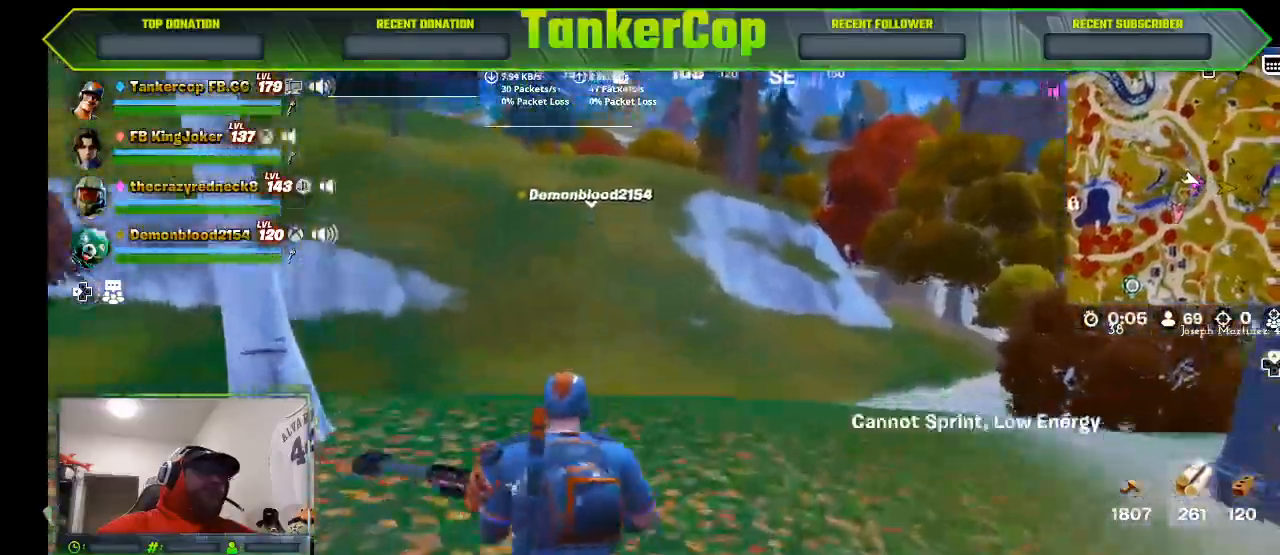
Gameplay with a controller (PlayStation layout); each line is a JSON object with the inputs held at the frame after it (dt_ms = milliseconds from this image to that frame). "events" lists button and stick changes between this image and that frame as [ms after this image, input, new state], when the widget could be followed in between.
{"dt_ms": 500, "buttons": [], "left_stick": "up", "right_stick": "left", "events": [[33, "L3", "up"], [333, "right_stick", "left"]]}
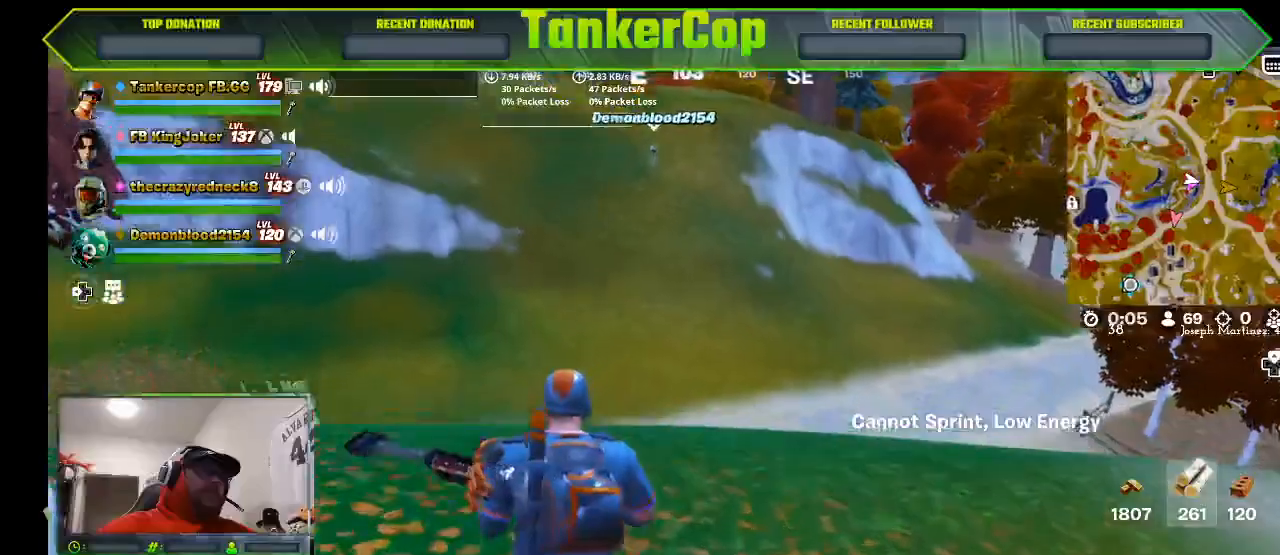
{"dt_ms": 1000, "buttons": [], "left_stick": "up", "right_stick": "down-left"}
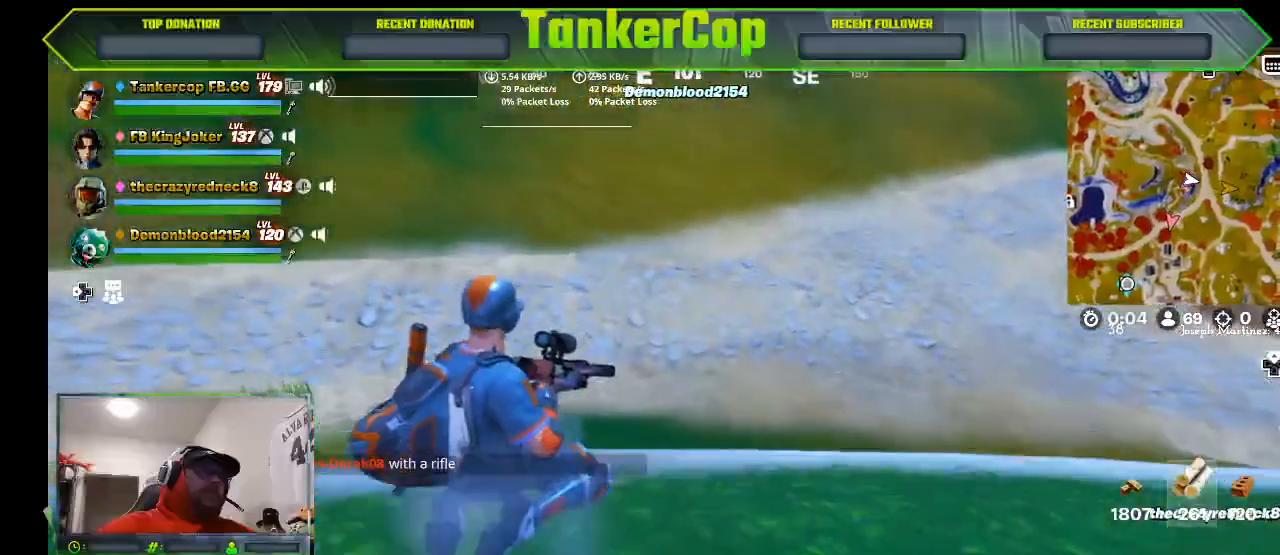
{"dt_ms": 500, "buttons": [], "left_stick": "up", "right_stick": "down-left", "events": []}
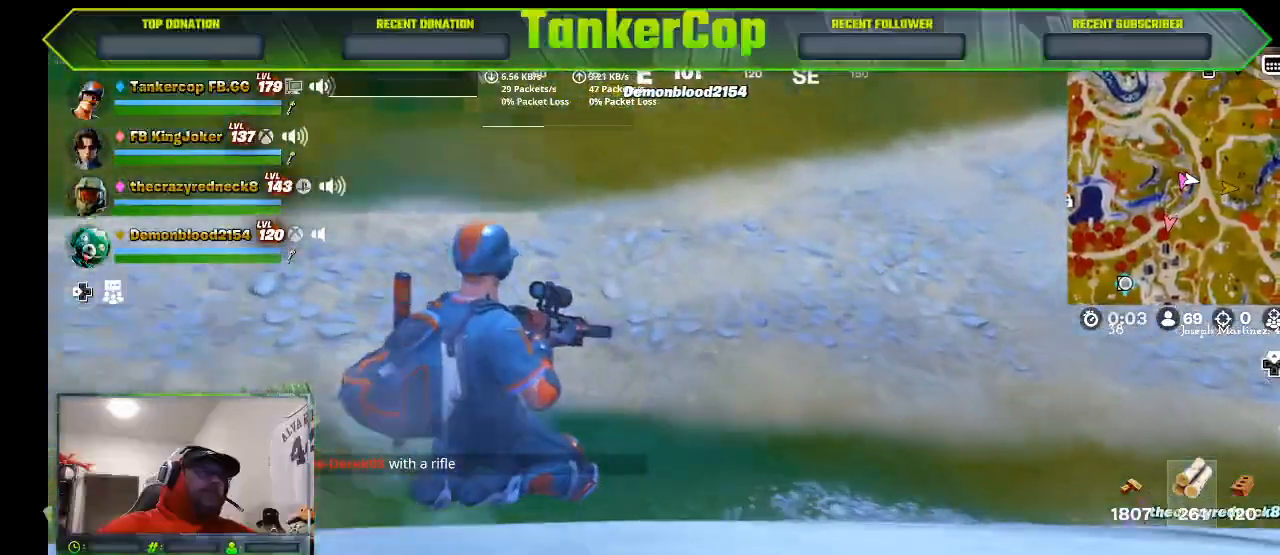
{"dt_ms": 500, "buttons": [], "left_stick": "up", "right_stick": "down-left", "events": []}
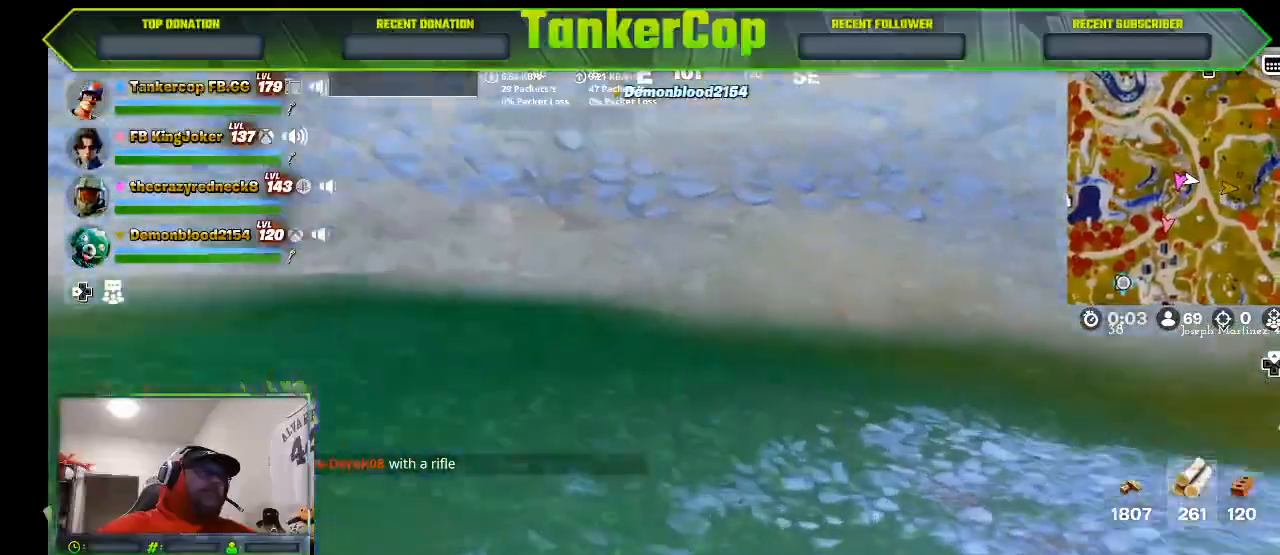
{"dt_ms": 1000, "buttons": ["R3"], "left_stick": "up", "right_stick": "center"}
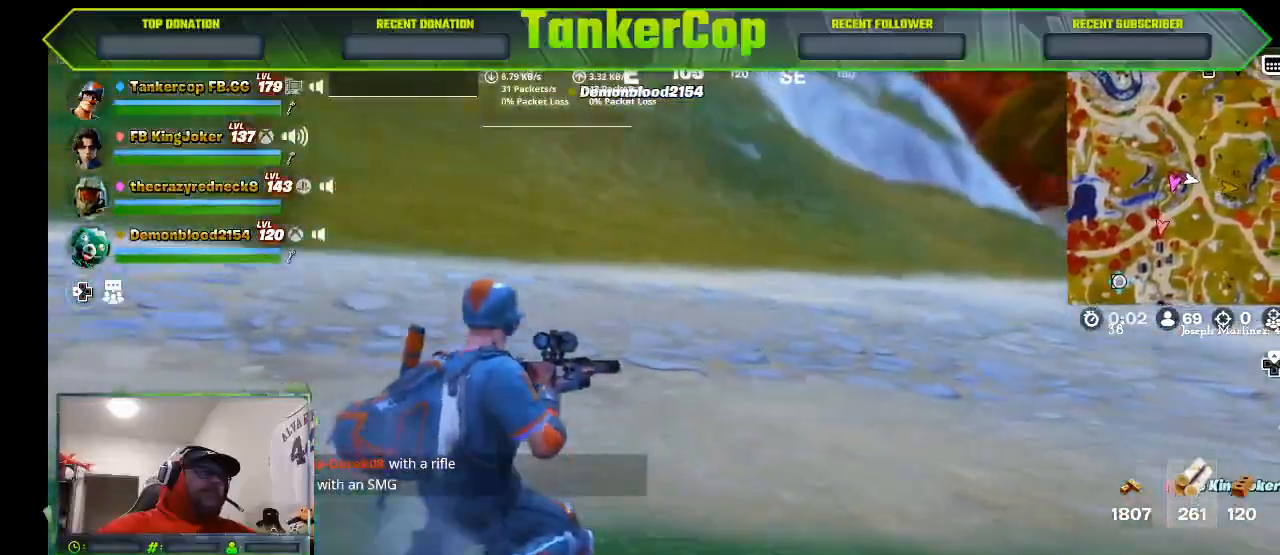
{"dt_ms": 500, "buttons": [], "left_stick": "up", "right_stick": "up"}
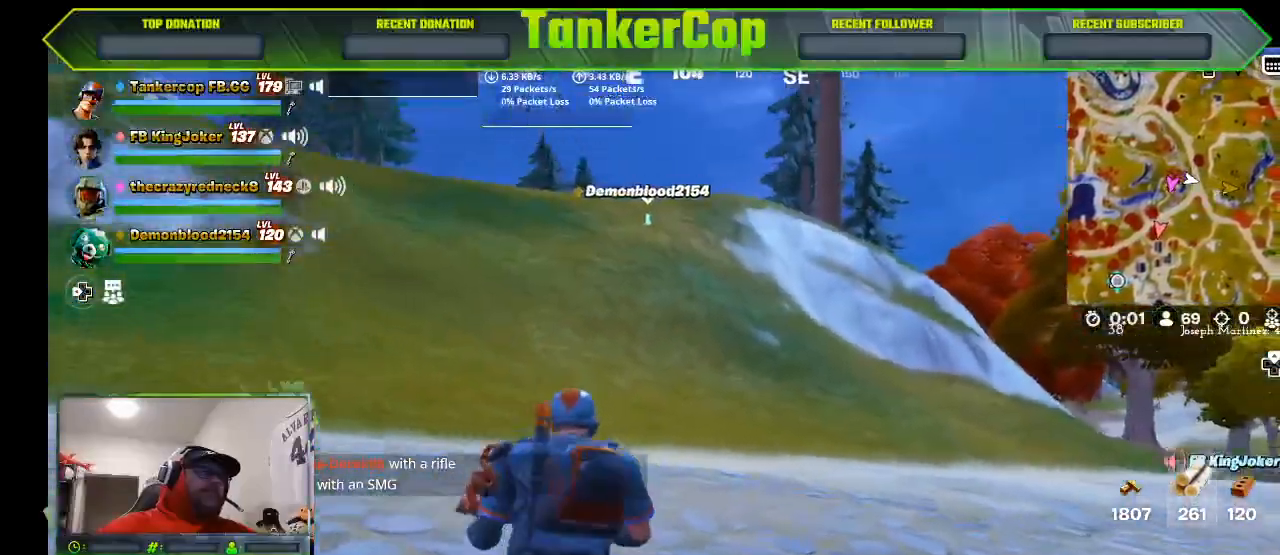
{"dt_ms": 1000, "buttons": [], "left_stick": "up", "right_stick": "center"}
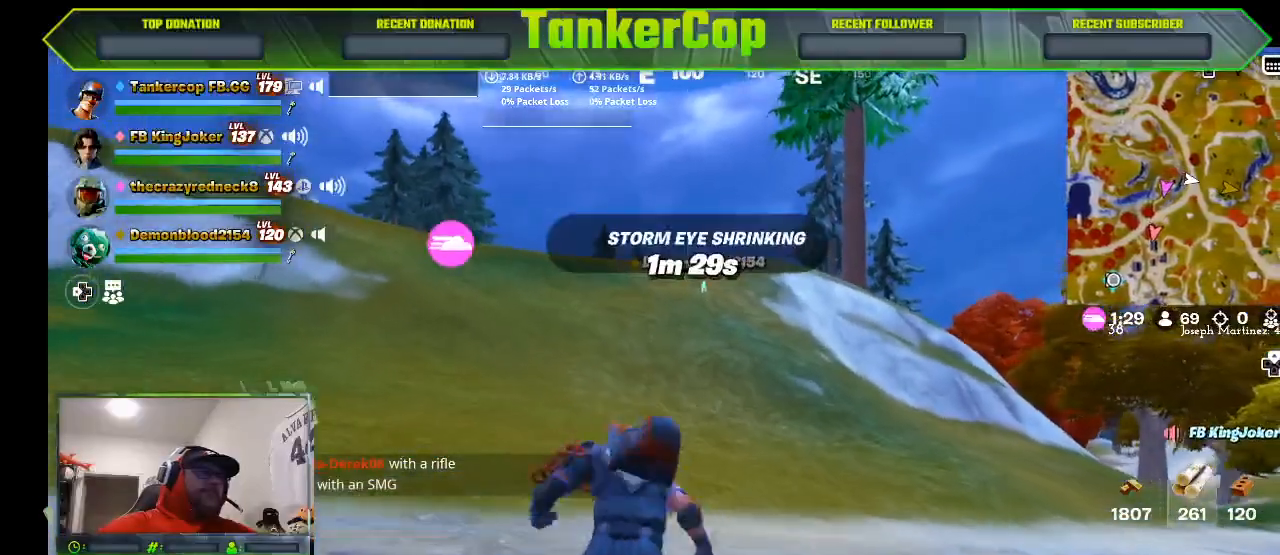
{"dt_ms": 500, "buttons": [], "left_stick": "up", "right_stick": "center", "events": []}
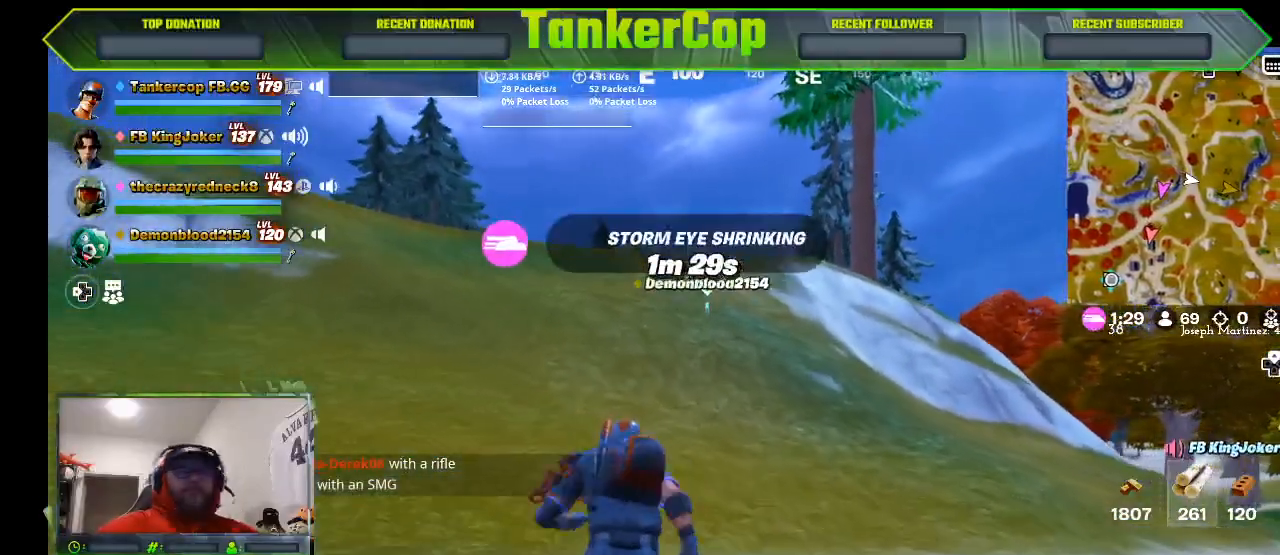
{"dt_ms": 500, "buttons": [], "left_stick": "up", "right_stick": "center", "events": []}
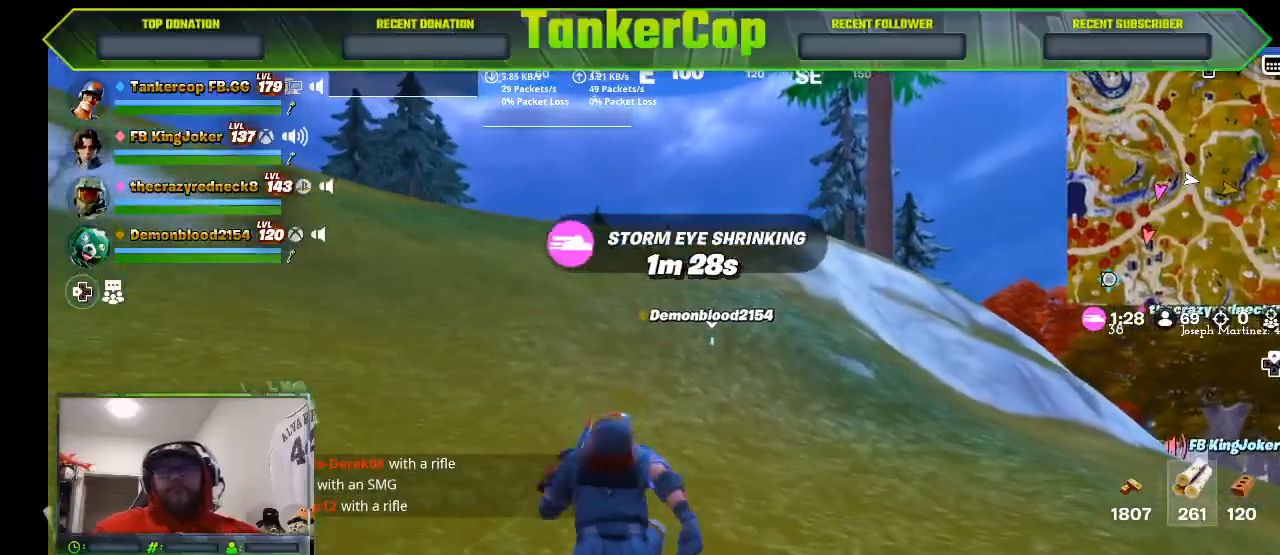
{"dt_ms": 500, "buttons": [], "left_stick": "up", "right_stick": "center", "events": []}
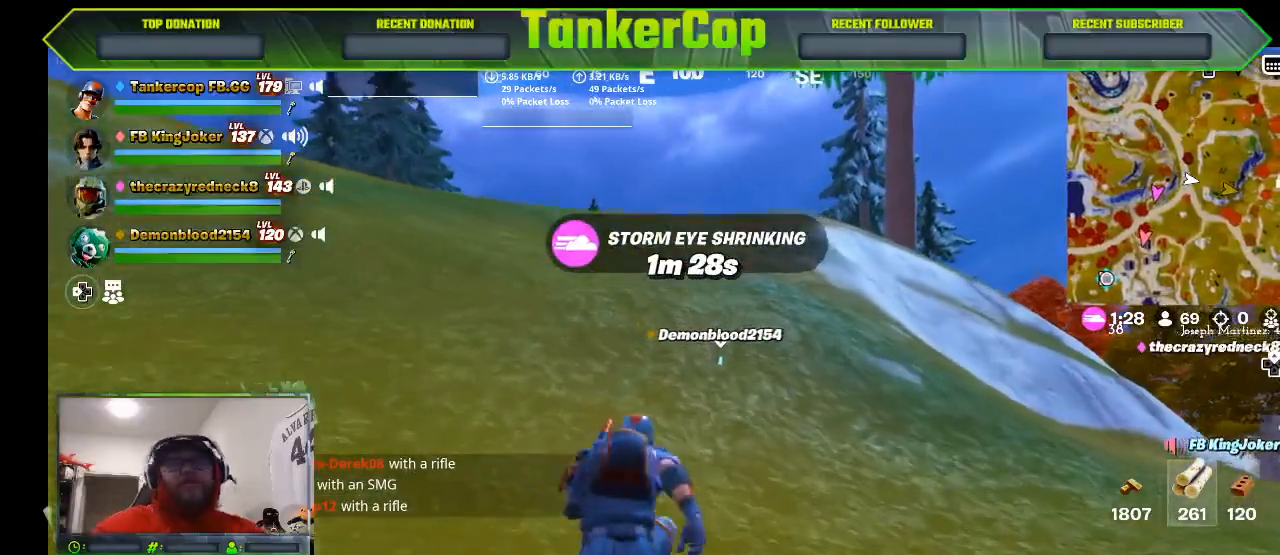
{"dt_ms": 500, "buttons": [], "left_stick": "up", "right_stick": "center", "events": []}
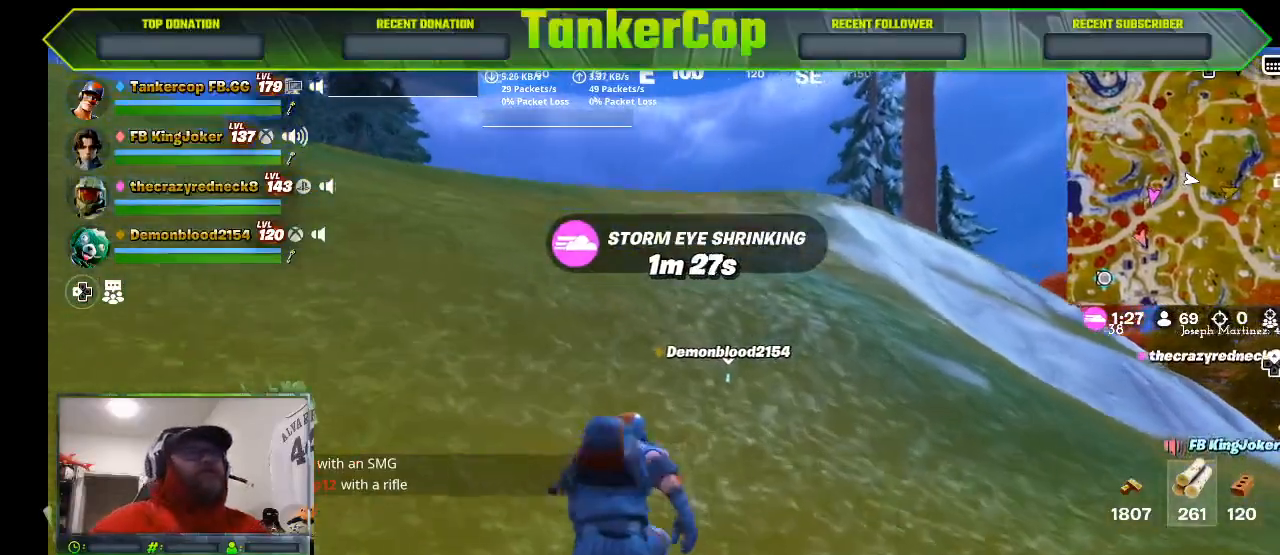
{"dt_ms": 500, "buttons": [], "left_stick": "up", "right_stick": "center", "events": []}
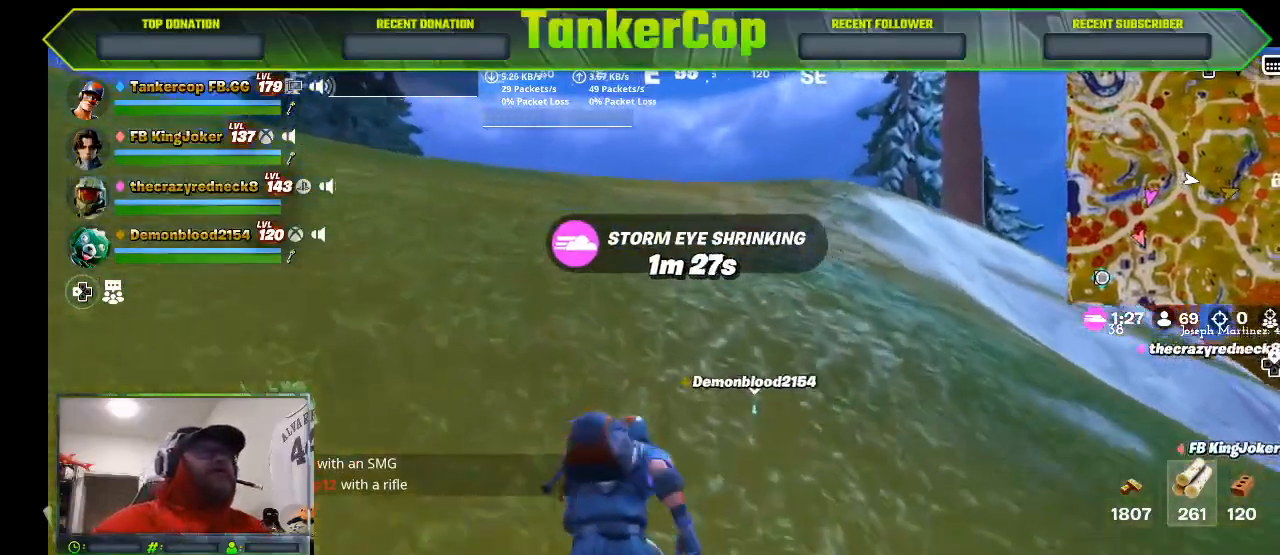
{"dt_ms": 500, "buttons": [], "left_stick": "up", "right_stick": "center", "events": []}
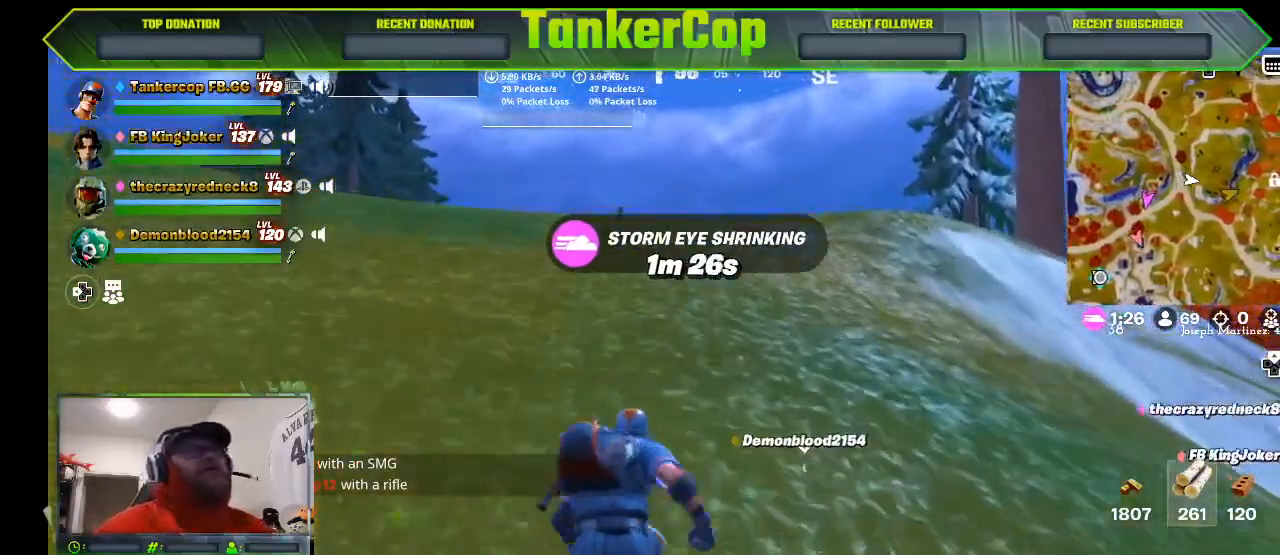
{"dt_ms": 500, "buttons": [], "left_stick": "up", "right_stick": "center", "events": []}
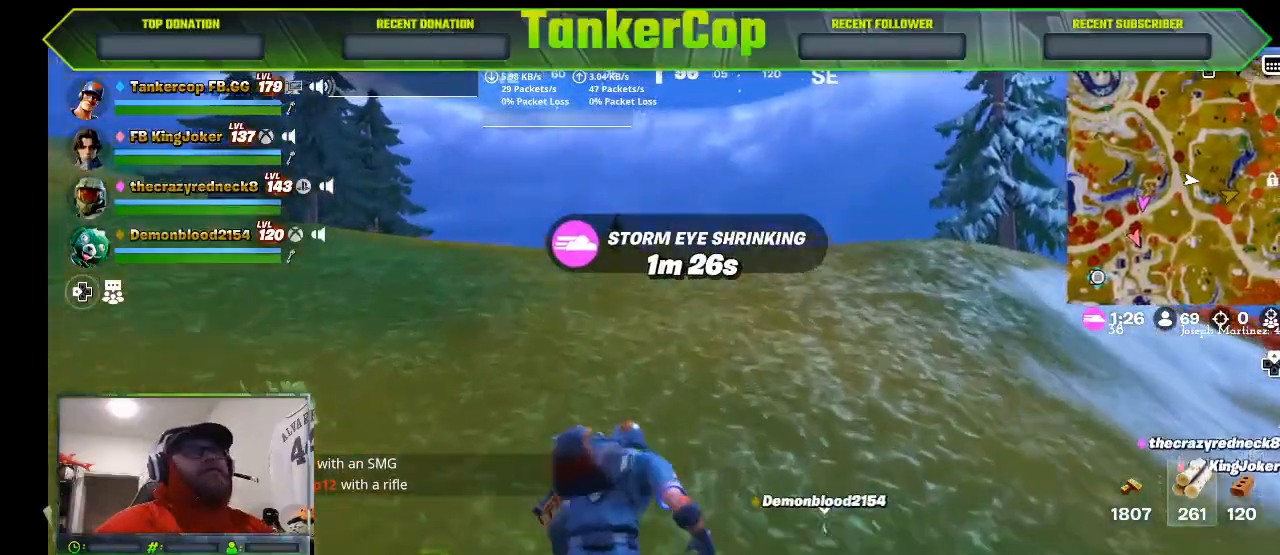
{"dt_ms": 500, "buttons": [], "left_stick": "up", "right_stick": "center", "events": []}
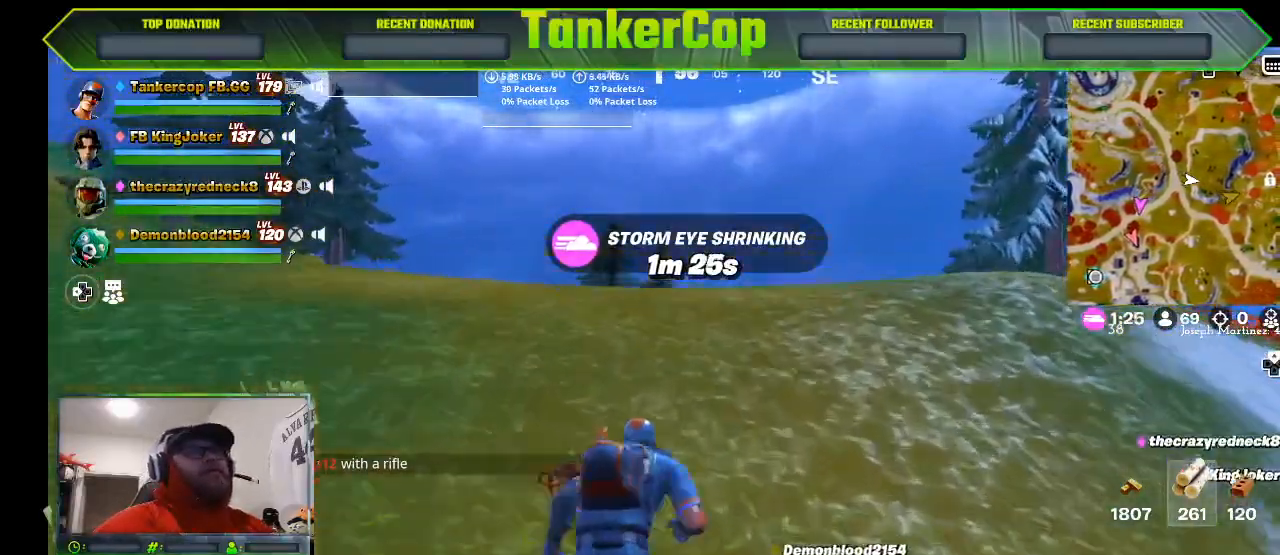
{"dt_ms": 500, "buttons": [], "left_stick": "up", "right_stick": "center", "events": []}
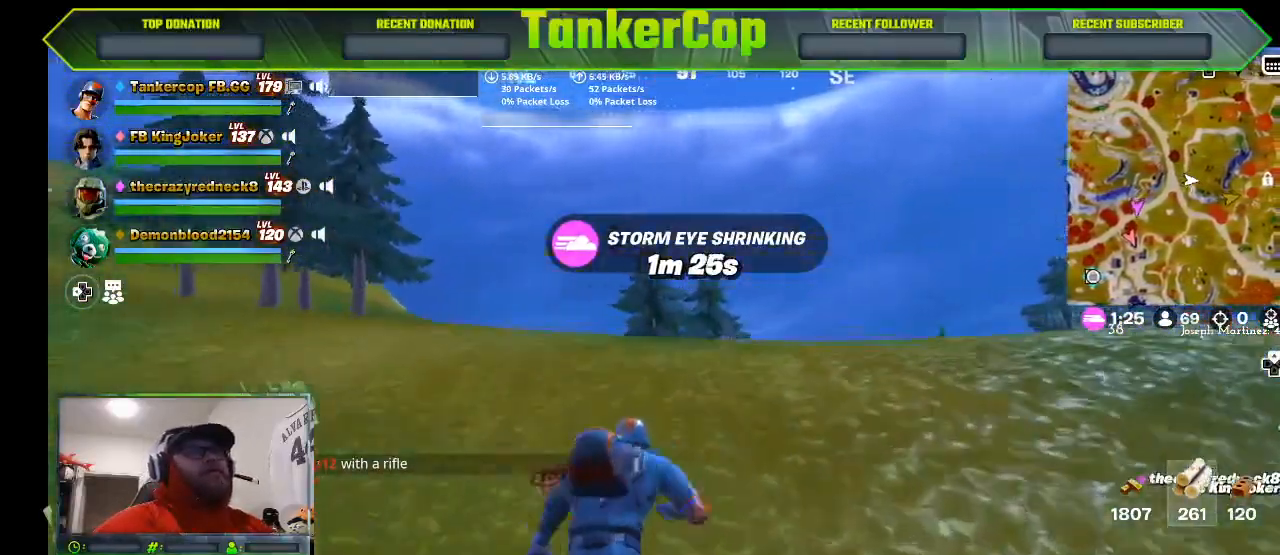
{"dt_ms": 500, "buttons": [], "left_stick": "up", "right_stick": "center", "events": []}
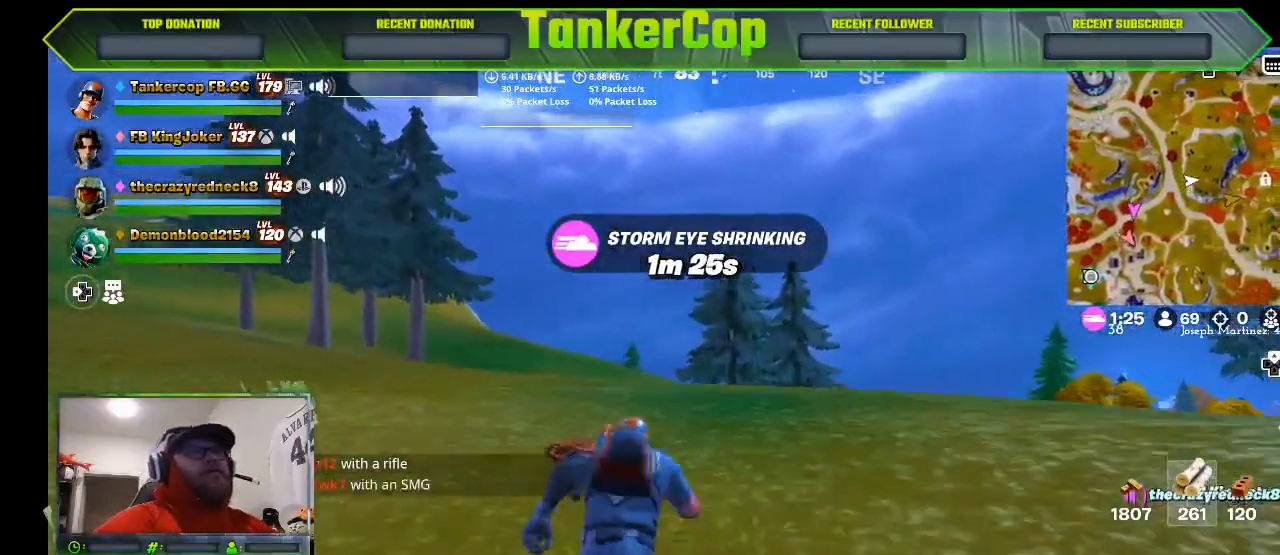
{"dt_ms": 500, "buttons": [], "left_stick": "up", "right_stick": "center", "events": []}
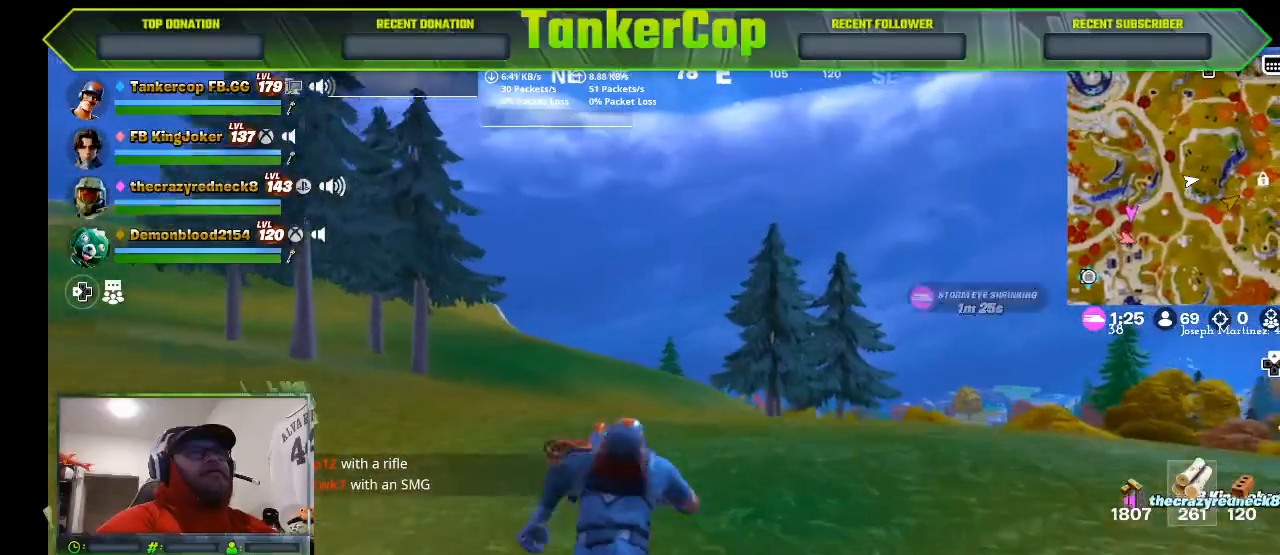
{"dt_ms": 500, "buttons": [], "left_stick": "up", "right_stick": "right", "events": [[500, "right_stick", "right"]]}
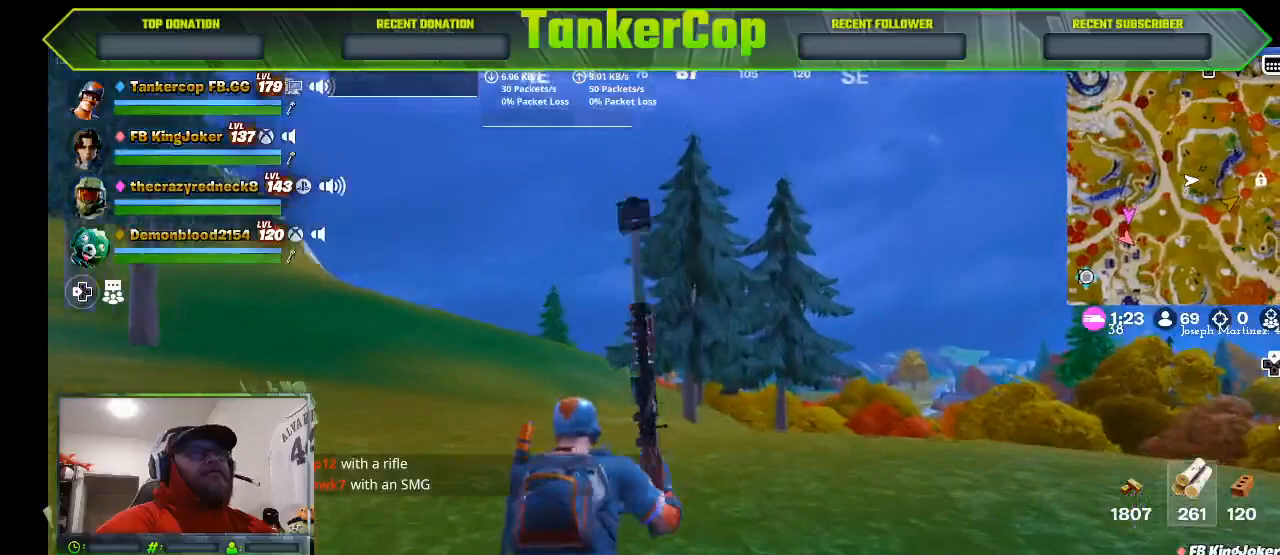
{"dt_ms": 500, "buttons": [], "left_stick": "up", "right_stick": "center", "events": [[133, "right_stick", "center"]]}
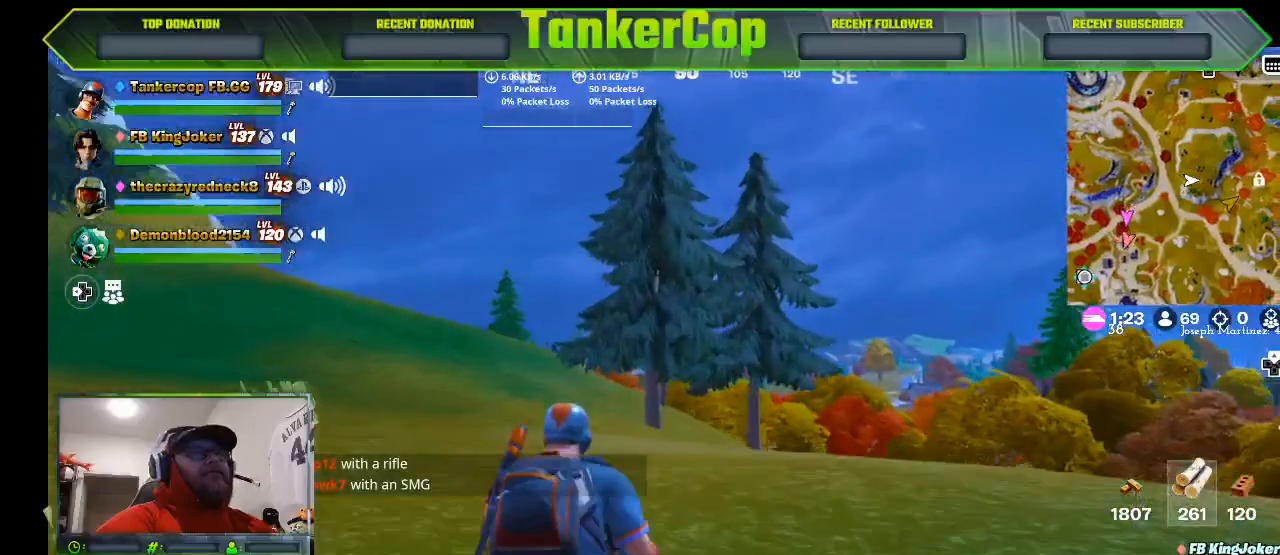
{"dt_ms": 500, "buttons": [], "left_stick": "up", "right_stick": "center", "events": []}
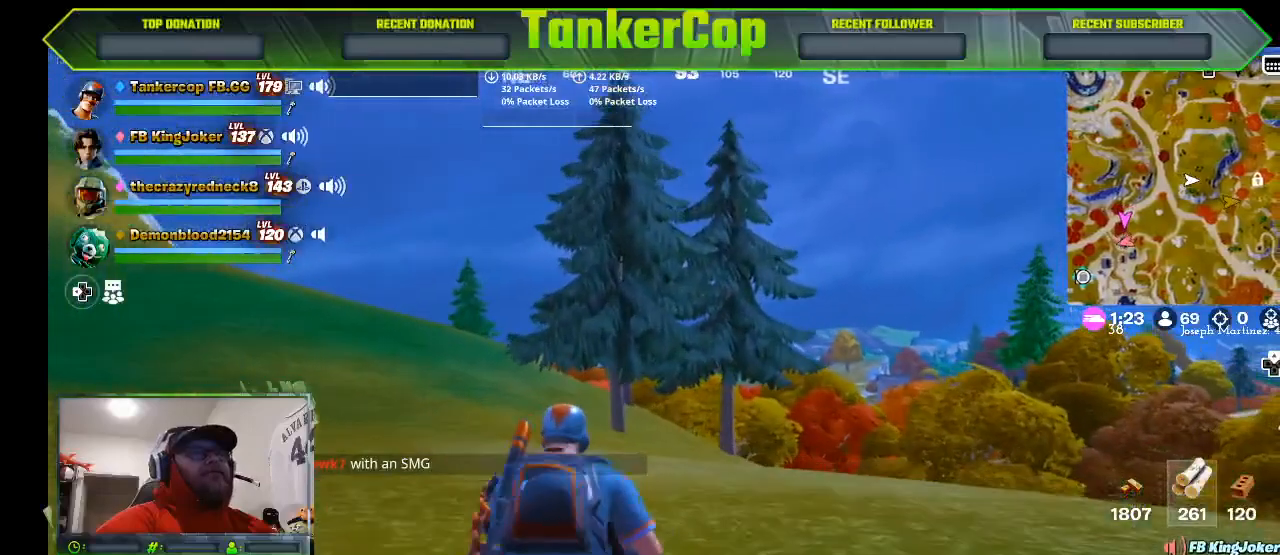
{"dt_ms": 500, "buttons": [], "left_stick": "up", "right_stick": "center", "events": []}
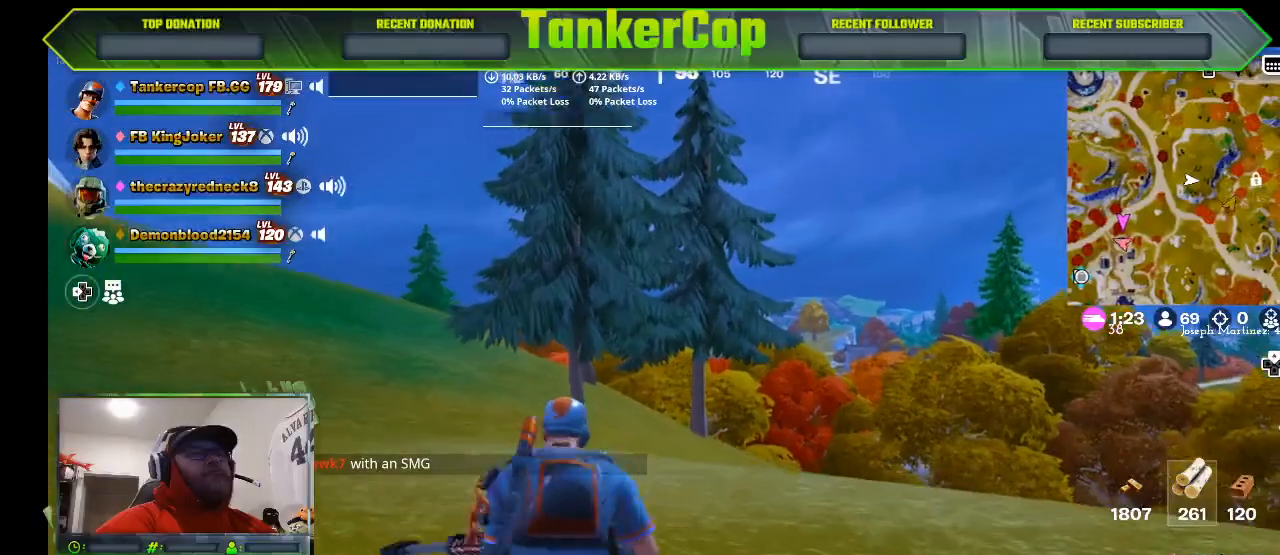
{"dt_ms": 500, "buttons": [], "left_stick": "up", "right_stick": "center", "events": []}
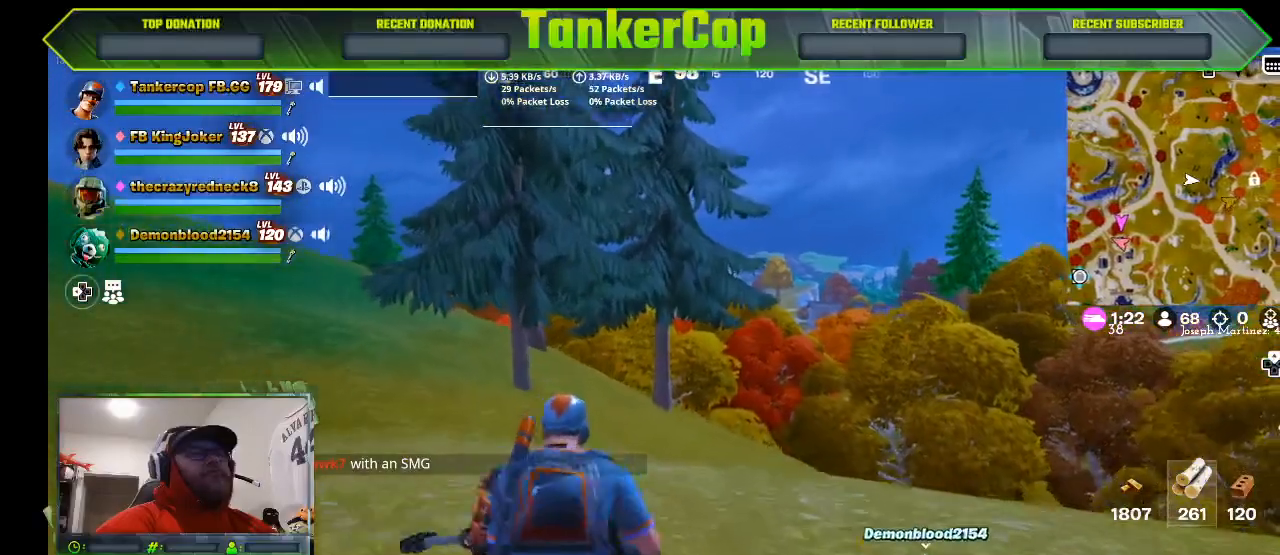
{"dt_ms": 500, "buttons": [], "left_stick": "up", "right_stick": "center", "events": []}
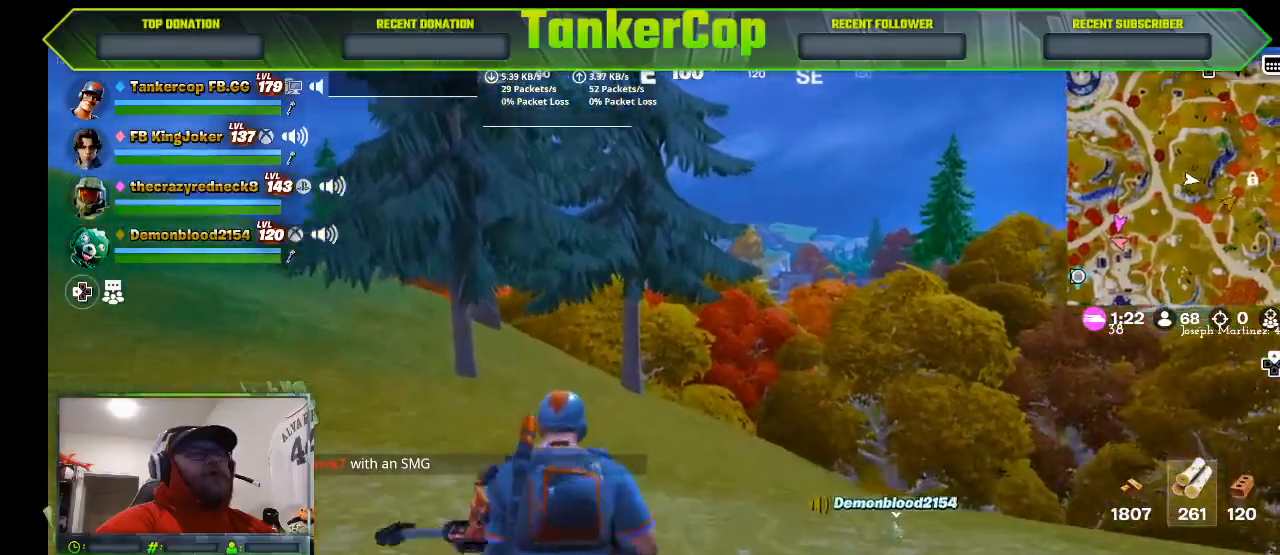
{"dt_ms": 500, "buttons": [], "left_stick": "up", "right_stick": "center", "events": []}
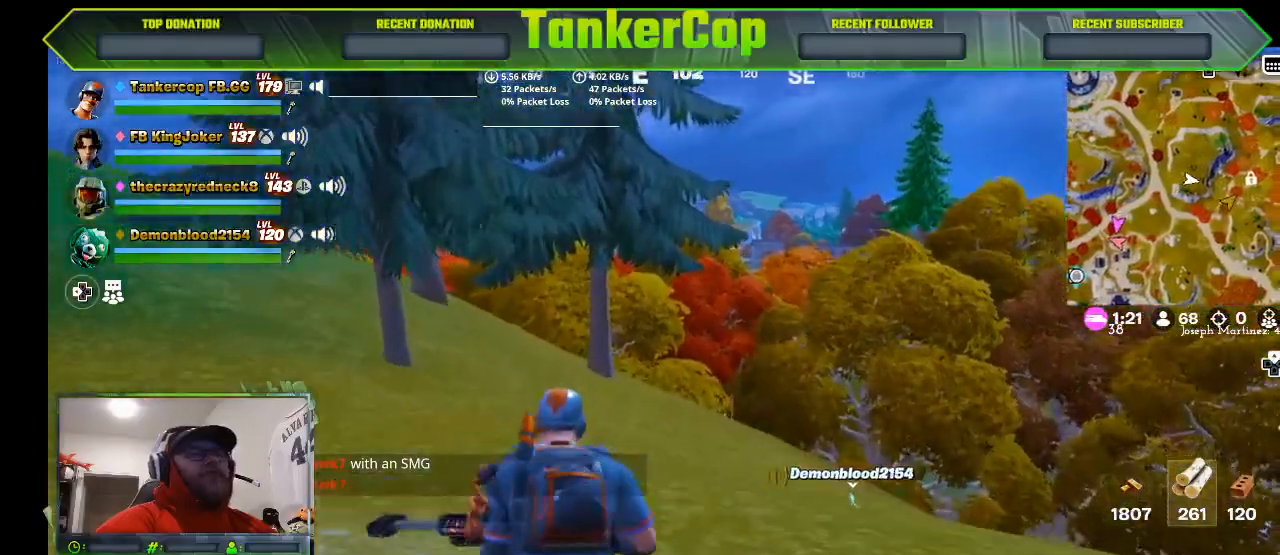
{"dt_ms": 500, "buttons": [], "left_stick": "up", "right_stick": "center", "events": []}
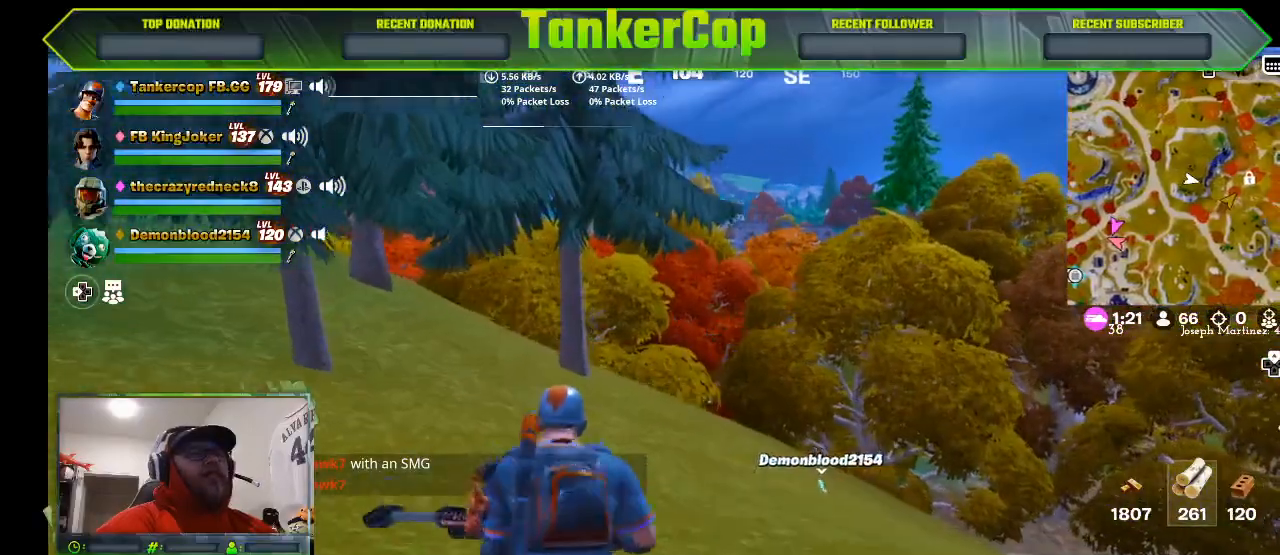
{"dt_ms": 500, "buttons": [], "left_stick": "up", "right_stick": "center", "events": []}
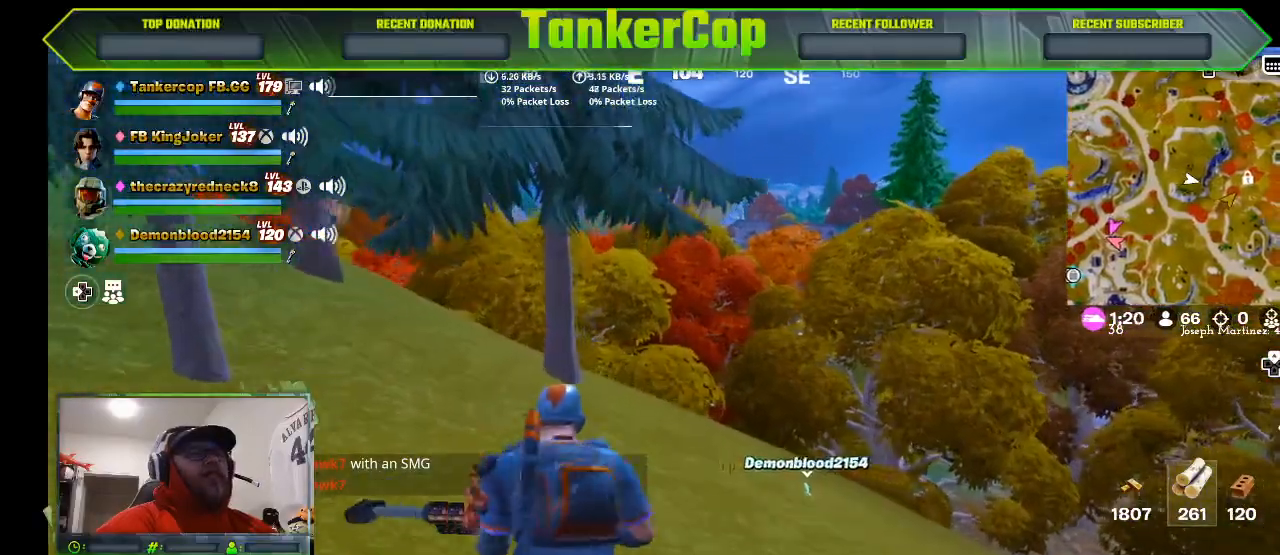
{"dt_ms": 500, "buttons": [], "left_stick": "up", "right_stick": "center", "events": []}
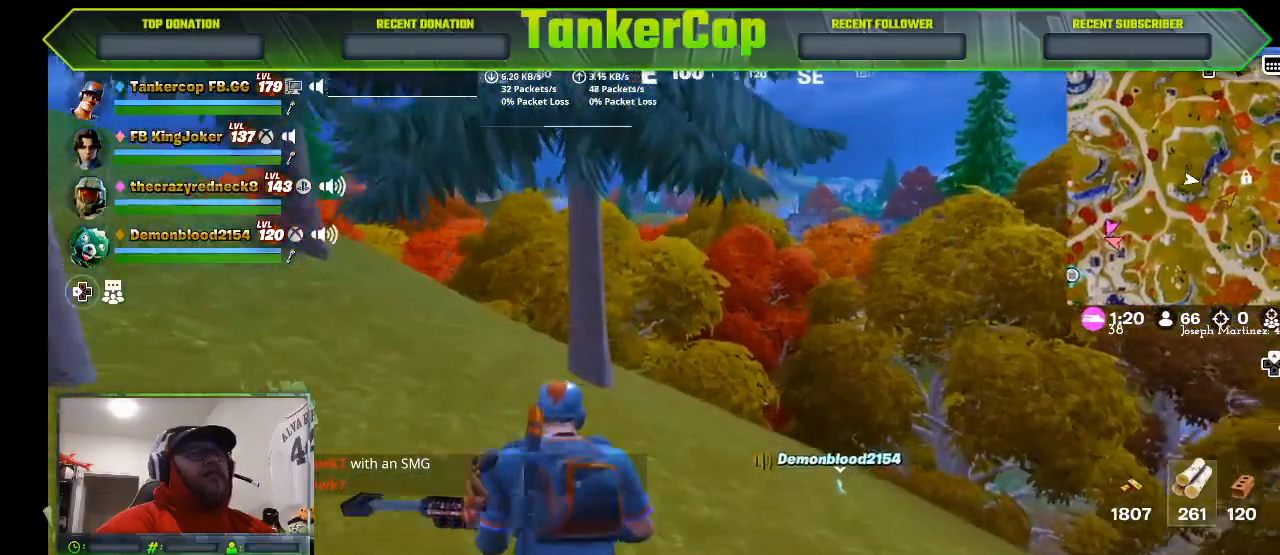
{"dt_ms": 500, "buttons": [], "left_stick": "up", "right_stick": "center", "events": []}